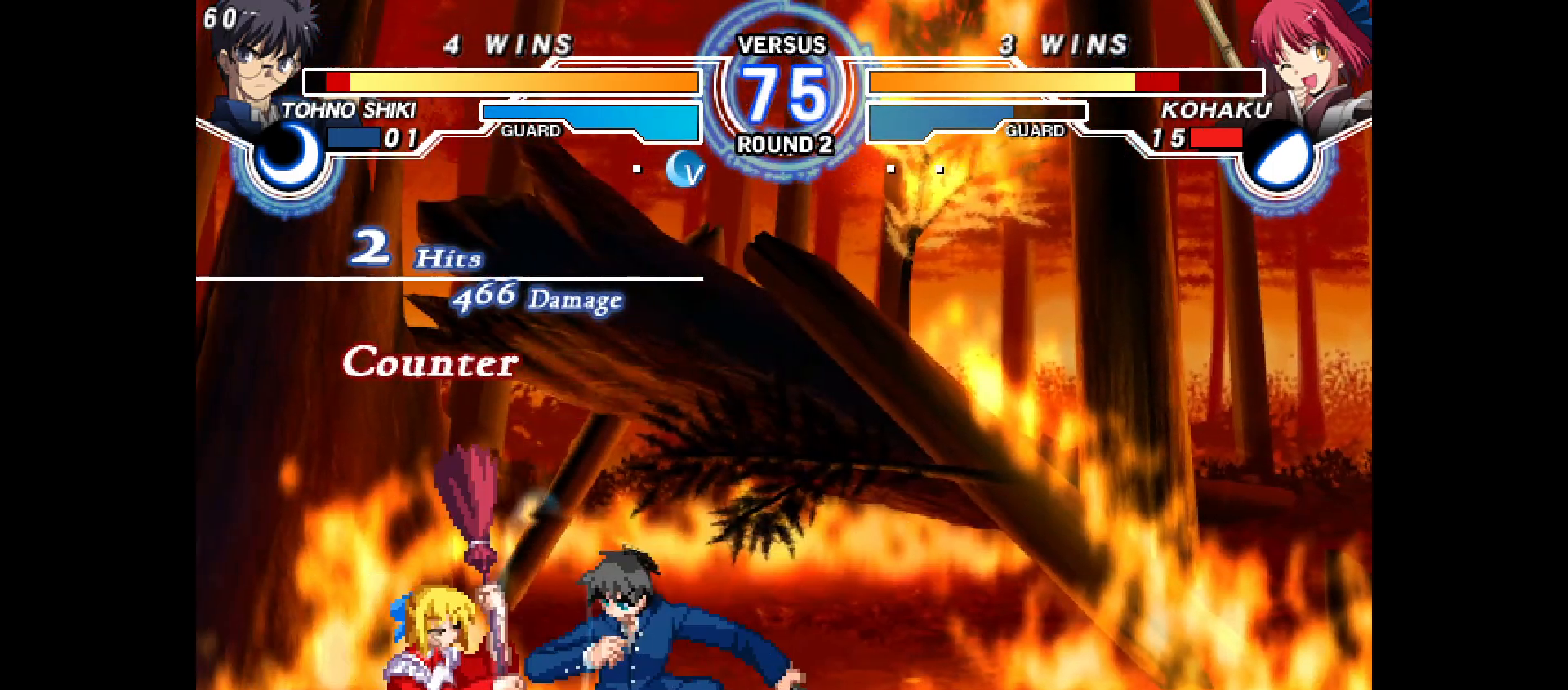
Gameplay with a controller (arcade stick); each line is a JSON object with the inputs held at the frame after it. "events" lists button and stick changes between this image and that frame as [ms after this image, input, new state], when the widget could be followed in between. Not read: HOME L3 R3 other_buttons.
{"buttons": ["DPAD_DOWN", "DPAD_LEFT"], "events": []}
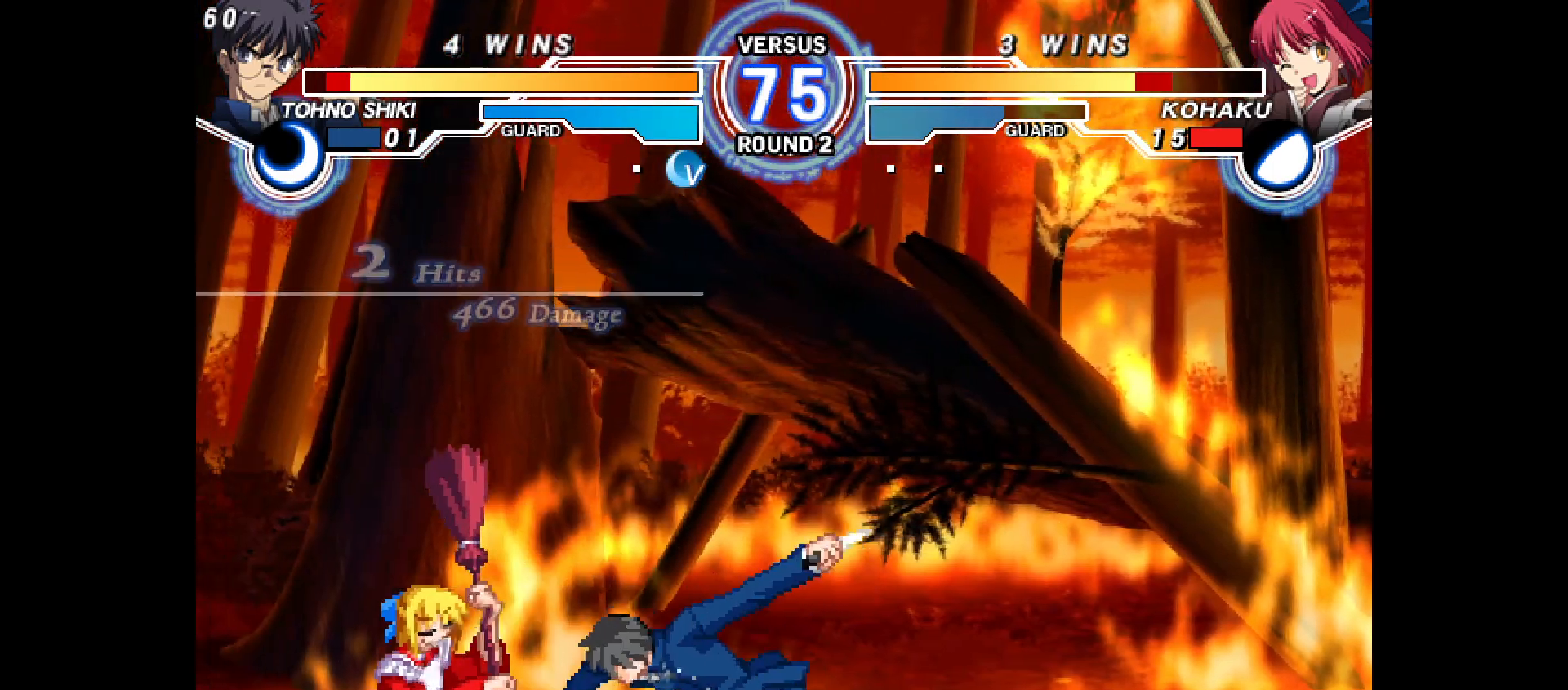
{"buttons": ["DPAD_LEFT"], "events": [[383, "DPAD_DOWN", "up"]]}
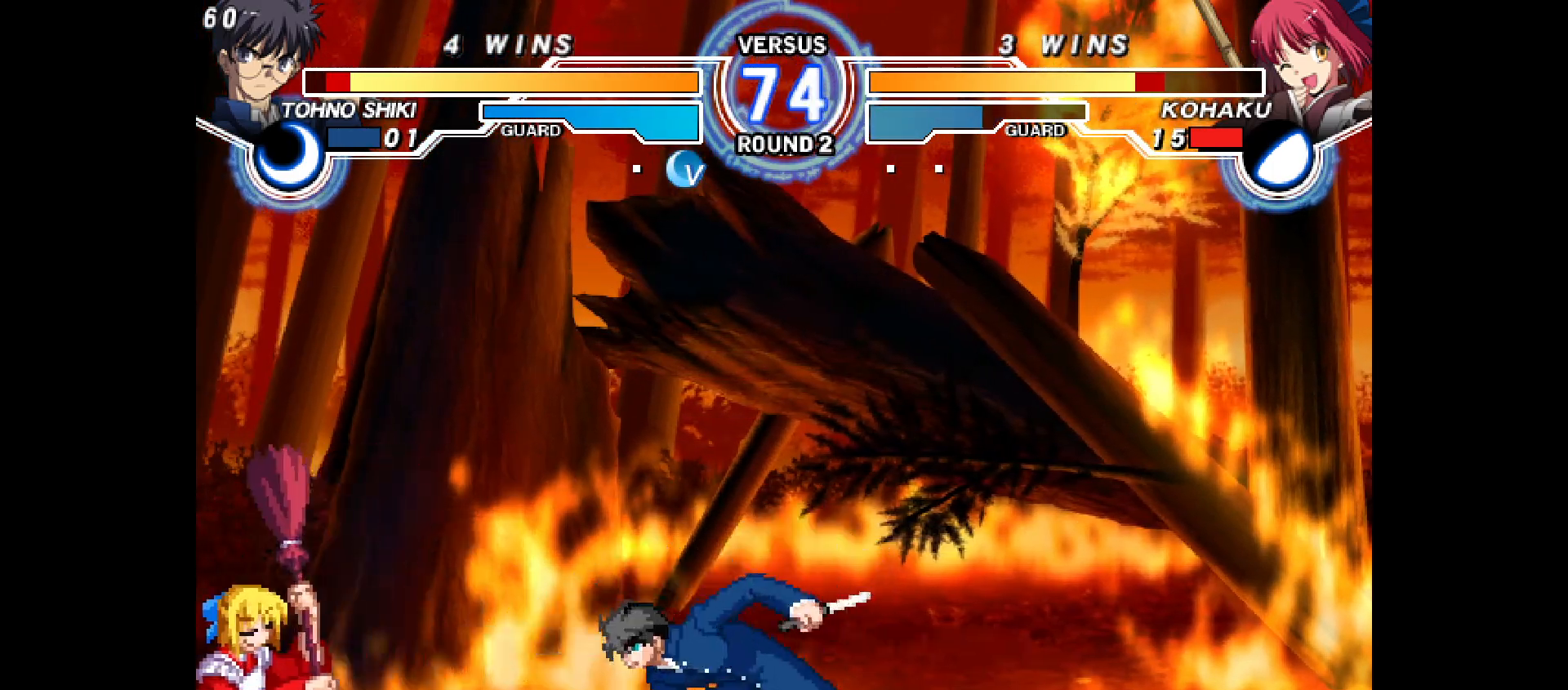
{"buttons": ["DPAD_LEFT"], "events": []}
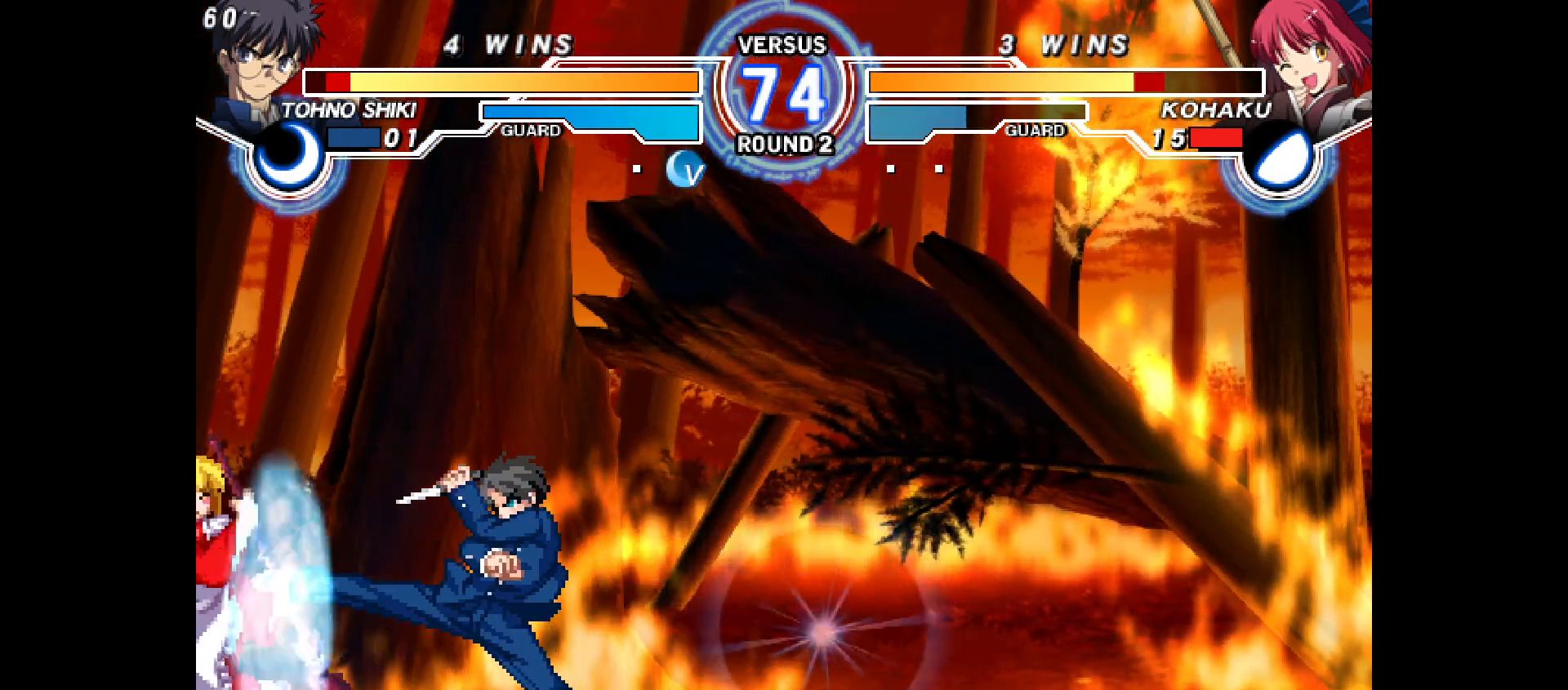
{"buttons": ["DPAD_RIGHT"], "events": [[167, "DPAD_LEFT", "up"], [383, "DPAD_RIGHT", "down"]]}
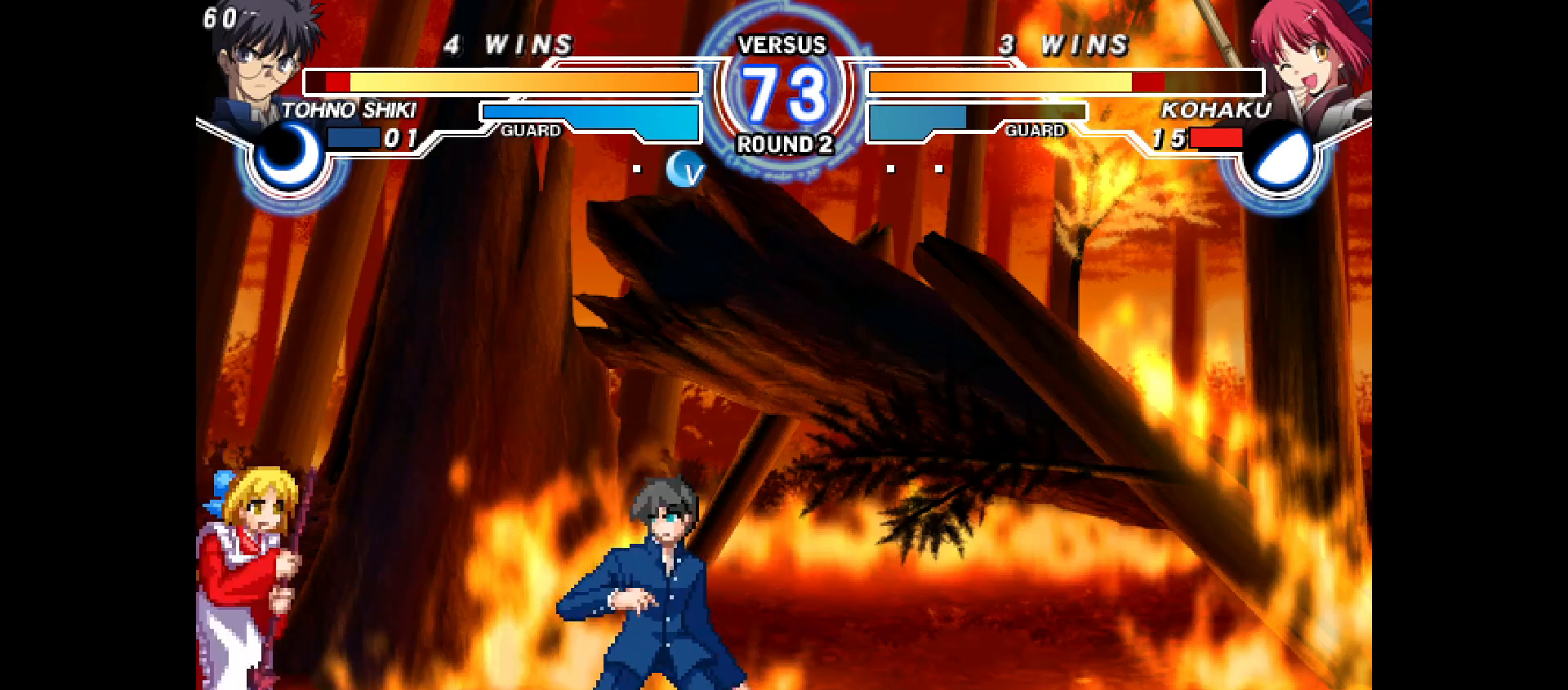
{"buttons": [], "events": [[33, "DPAD_DOWN", "down"], [67, "CIRCLE", "down"], [67, "DPAD_RIGHT", "up"], [100, "CIRCLE", "up"], [283, "DPAD_DOWN", "up"], [417, "CIRCLE", "down"], [483, "CIRCLE", "up"]]}
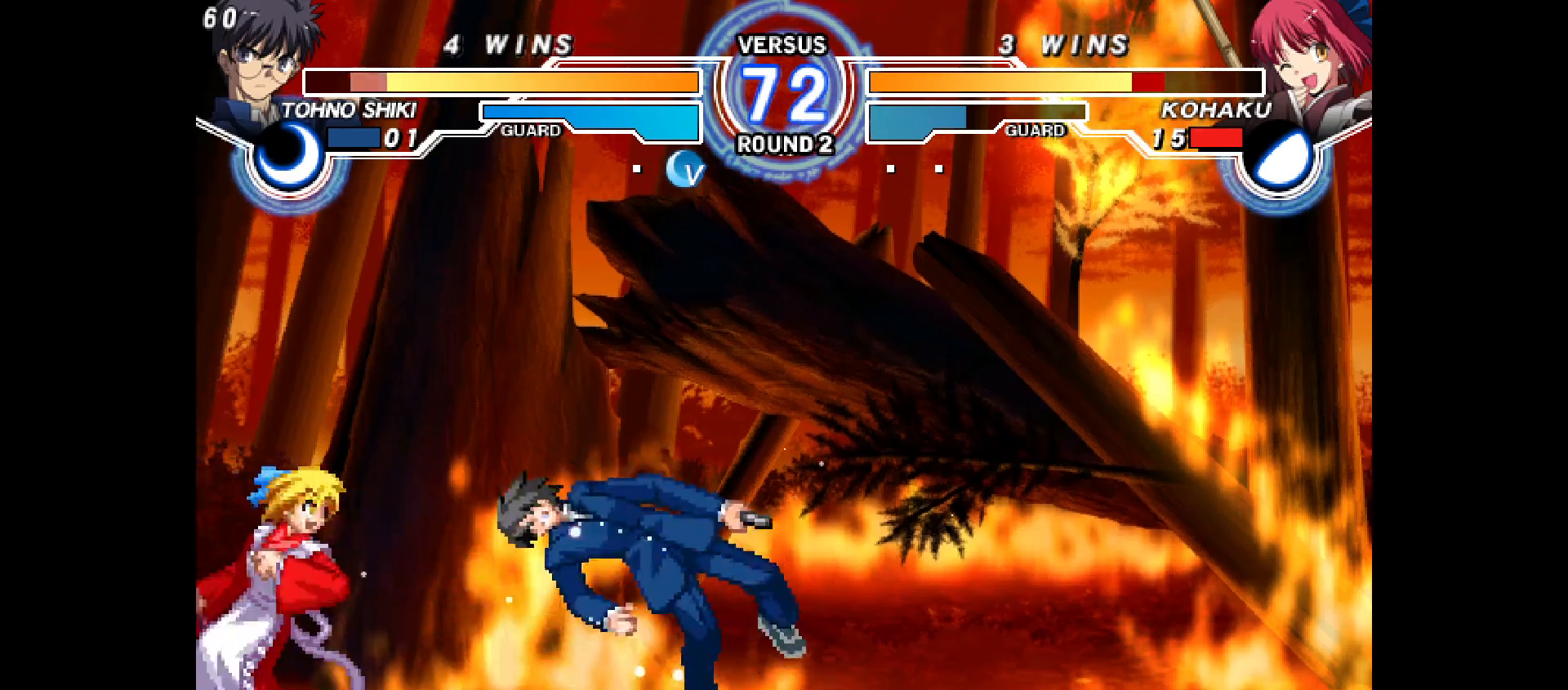
{"buttons": ["CIRCLE", "R2"], "events": [[50, "DPAD_DOWN", "down"], [100, "DPAD_RIGHT", "down"], [150, "DPAD_DOWN", "up"], [167, "L2", "down"], [200, "L2", "up"], [217, "DPAD_RIGHT", "up"], [283, "DPAD_DOWN", "down"], [333, "DPAD_RIGHT", "down"], [367, "DPAD_DOWN", "up"], [400, "R2", "down"], [450, "CIRCLE", "down"], [467, "DPAD_RIGHT", "up"]]}
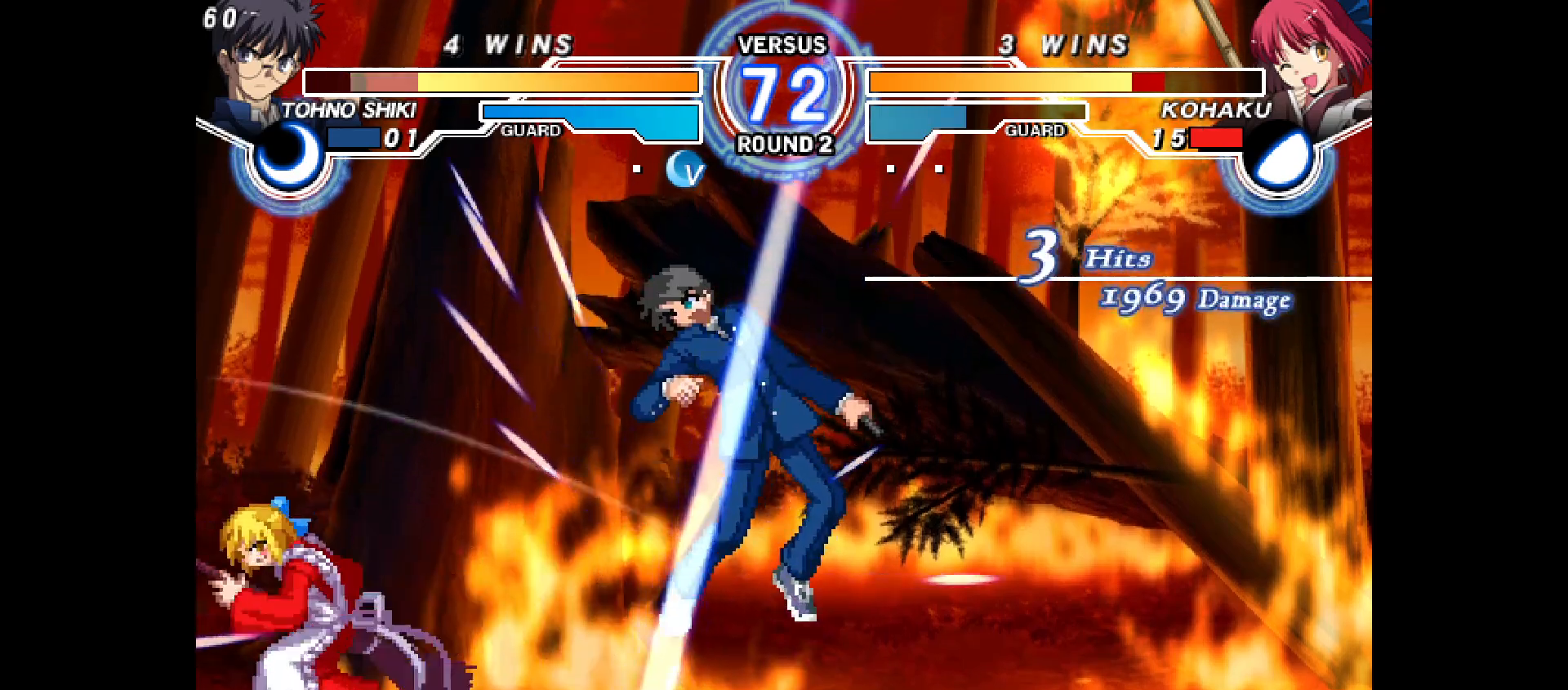
{"buttons": ["TRIANGLE", "DPAD_RIGHT"]}
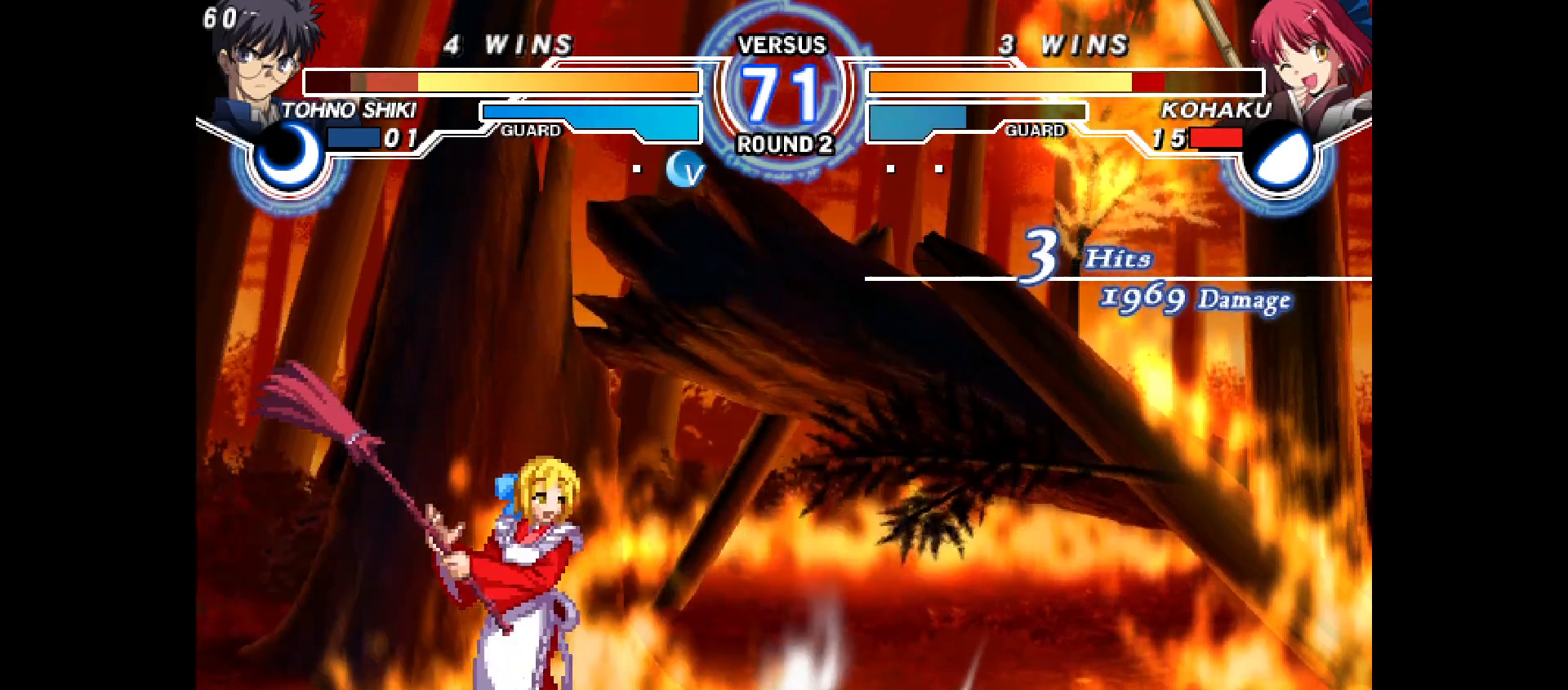
{"buttons": ["DPAD_RIGHT"], "events": [[17, "DPAD_RIGHT", "up"], [33, "TRIANGLE", "up"], [67, "L1", "down"], [150, "DPAD_UP", "down"], [150, "L1", "up"], [183, "CIRCLE", "down"], [250, "DPAD_RIGHT", "down"], [250, "DPAD_UP", "up"], [283, "CIRCLE", "up"], [400, "R1", "down"], [433, "R1", "up"]]}
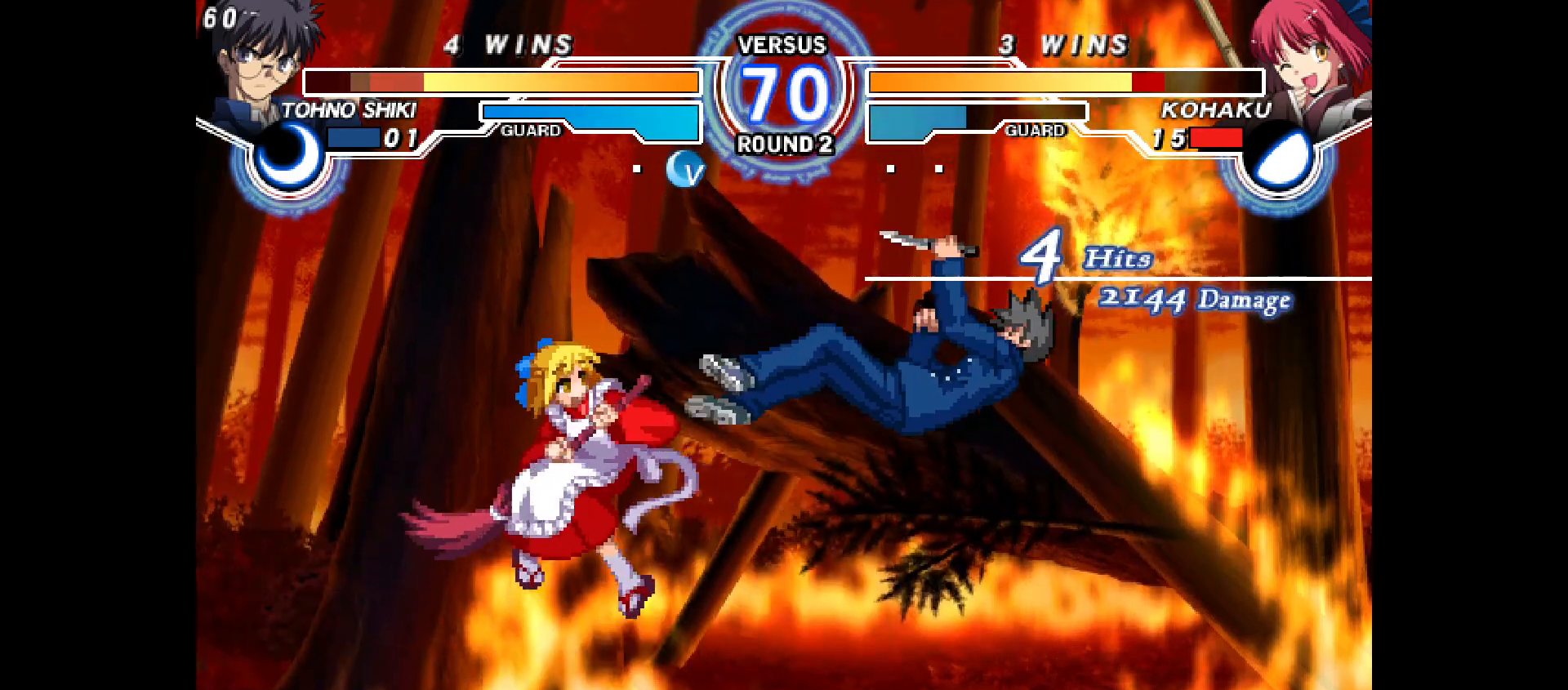
{"buttons": ["DPAD_UP", "DPAD_RIGHT"], "events": [[17, "R1", "down"], [50, "R1", "up"], [83, "R1", "down"], [133, "R1", "up"], [200, "DPAD_RIGHT", "up"], [433, "DPAD_RIGHT", "down"], [450, "DPAD_UP", "down"], [483, "SQUARE", "down"], [500, "SQUARE", "up"]]}
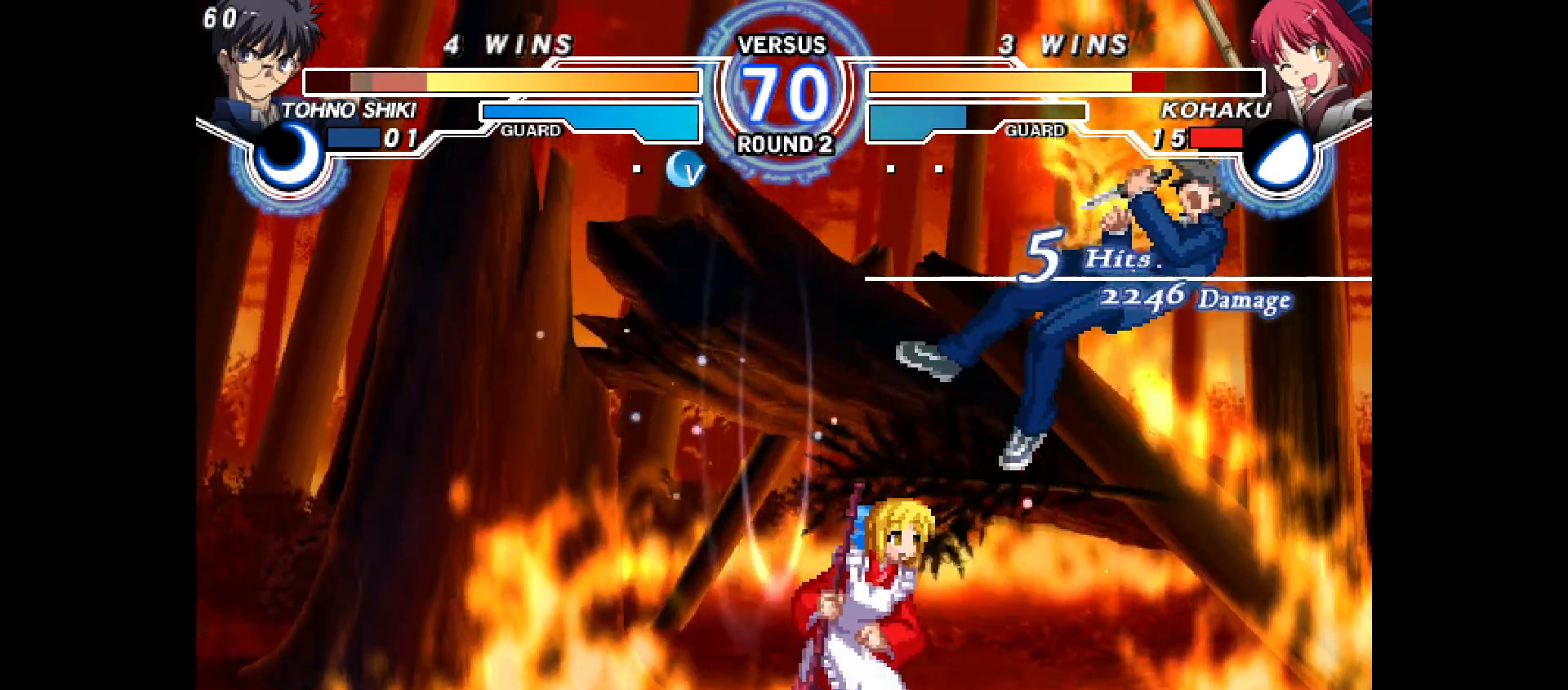
{"buttons": [], "events": [[33, "DPAD_RIGHT", "up"], [33, "DPAD_UP", "up"], [50, "L2", "down"], [100, "L2", "up"], [200, "CIRCLE", "down"], [250, "CIRCLE", "up"], [433, "R2", "down"], [483, "R2", "up"]]}
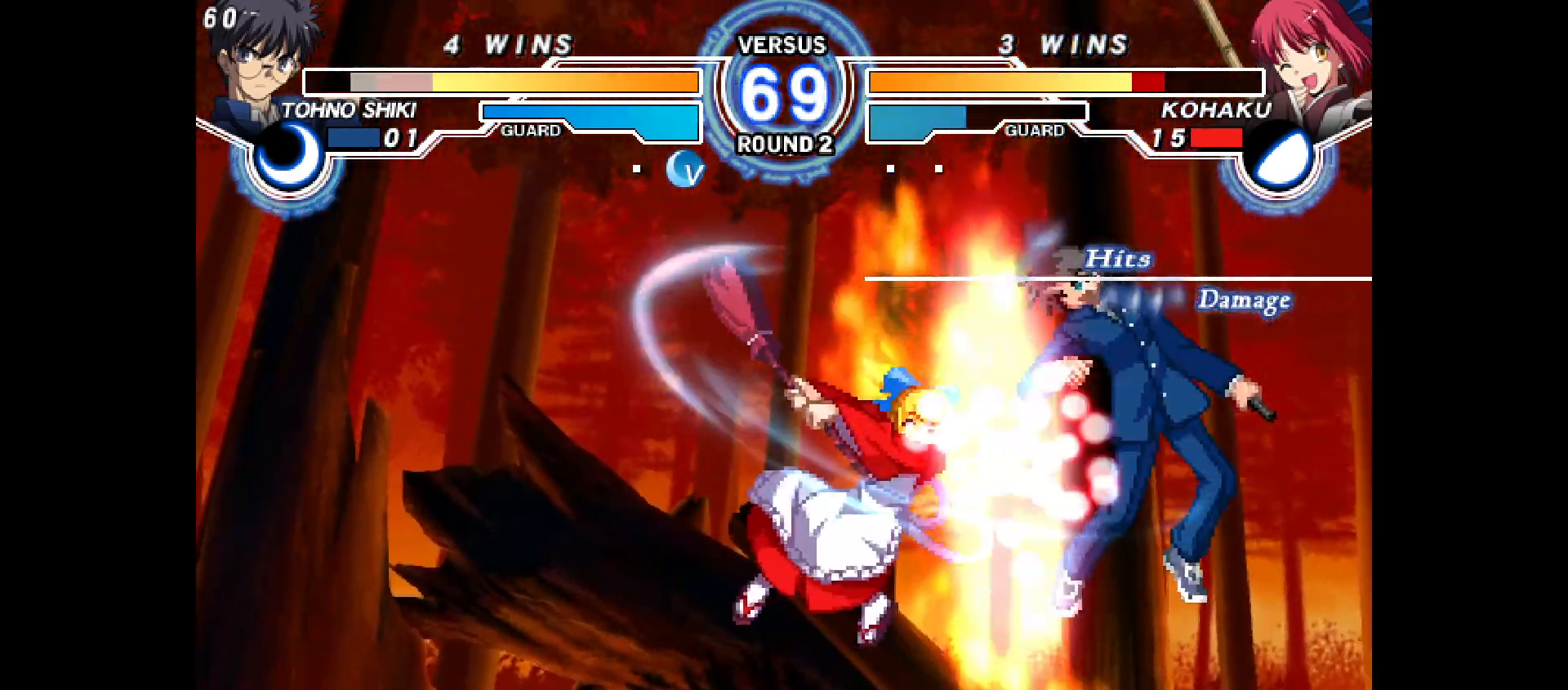
{"buttons": ["DPAD_RIGHT"], "events": [[200, "DPAD_RIGHT", "down"], [217, "DPAD_UP", "down"], [283, "DPAD_UP", "up"], [383, "L2", "down"], [450, "L2", "up"]]}
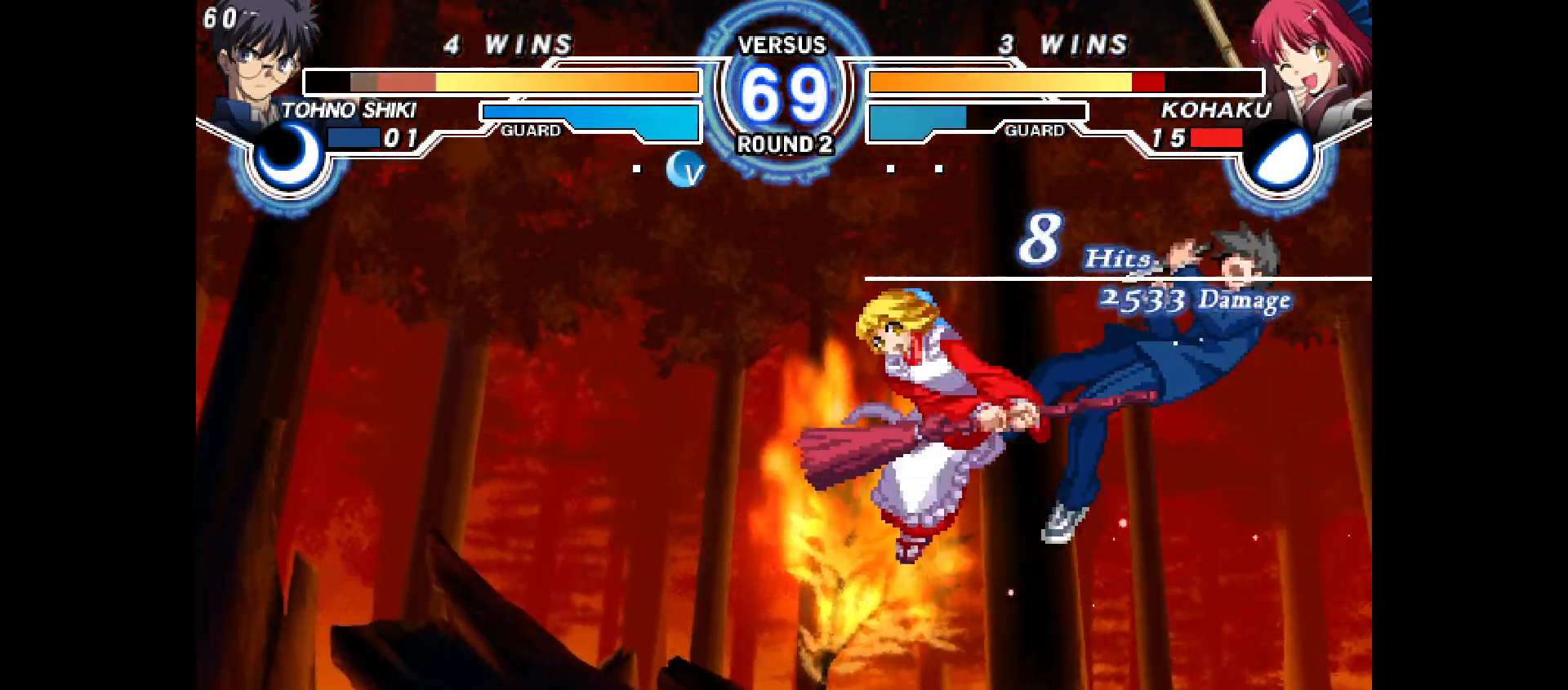
{"buttons": ["DPAD_RIGHT"], "events": [[67, "R2", "down"], [133, "R2", "up"], [283, "CIRCLE", "down"], [333, "CIRCLE", "up"], [383, "TRIANGLE", "down"], [450, "TRIANGLE", "up"]]}
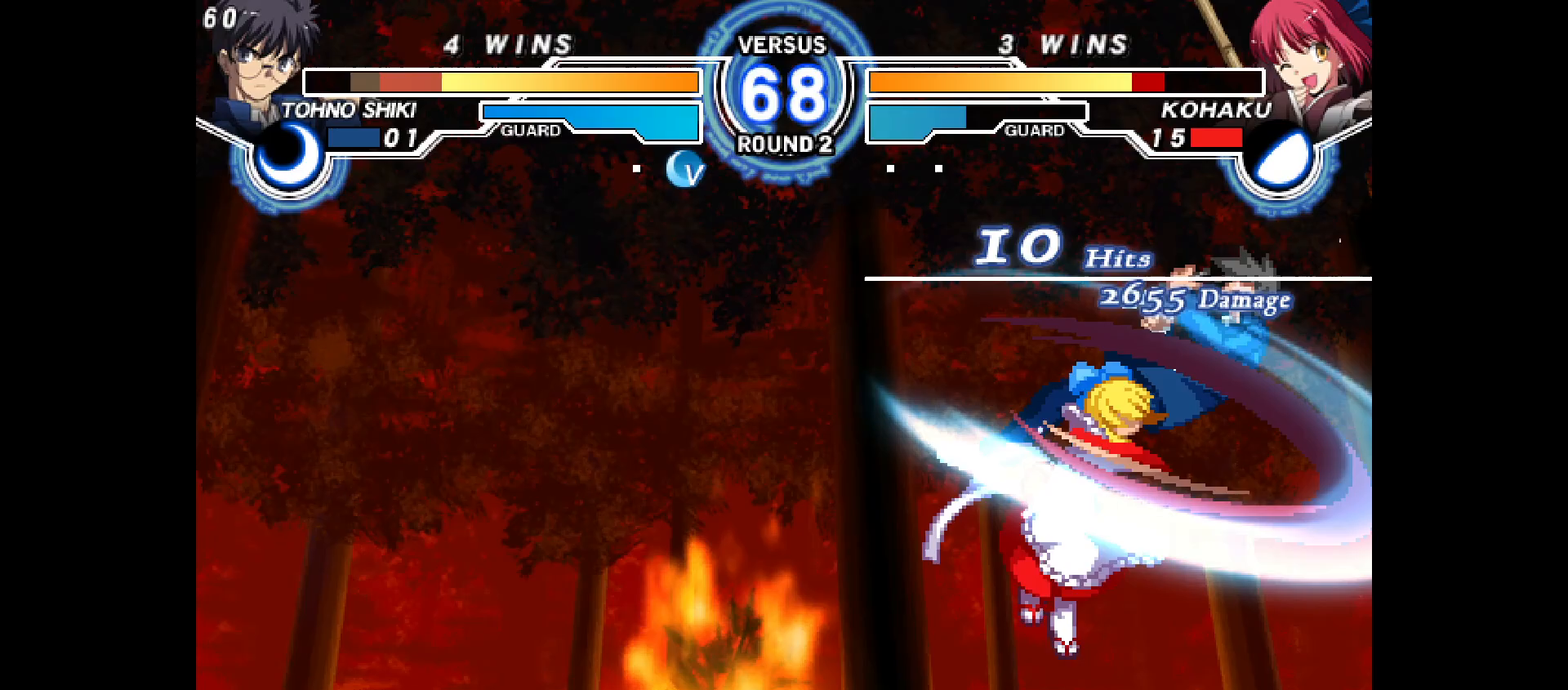
{"buttons": [], "events": [[33, "CROSS", "down"], [83, "CROSS", "up"], [317, "DPAD_RIGHT", "up"]]}
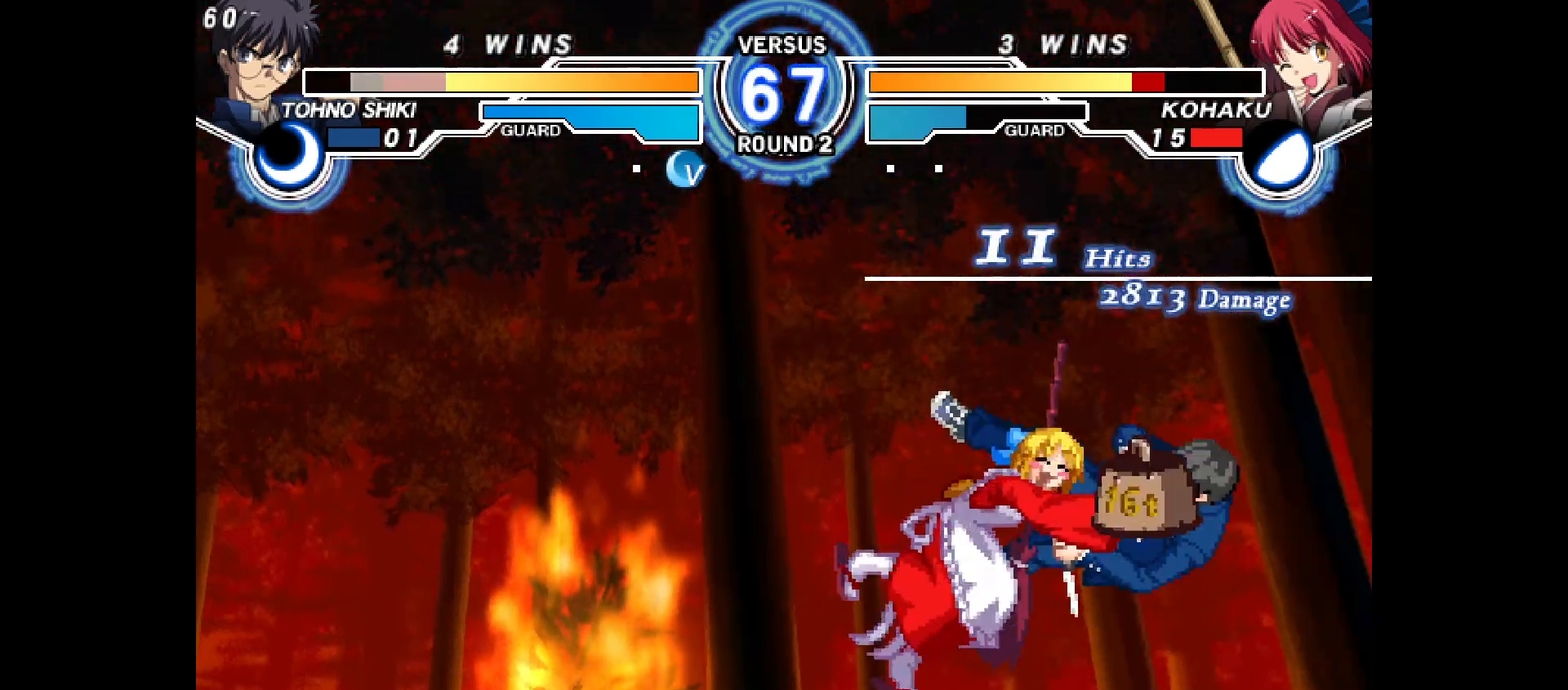
{"buttons": [], "events": []}
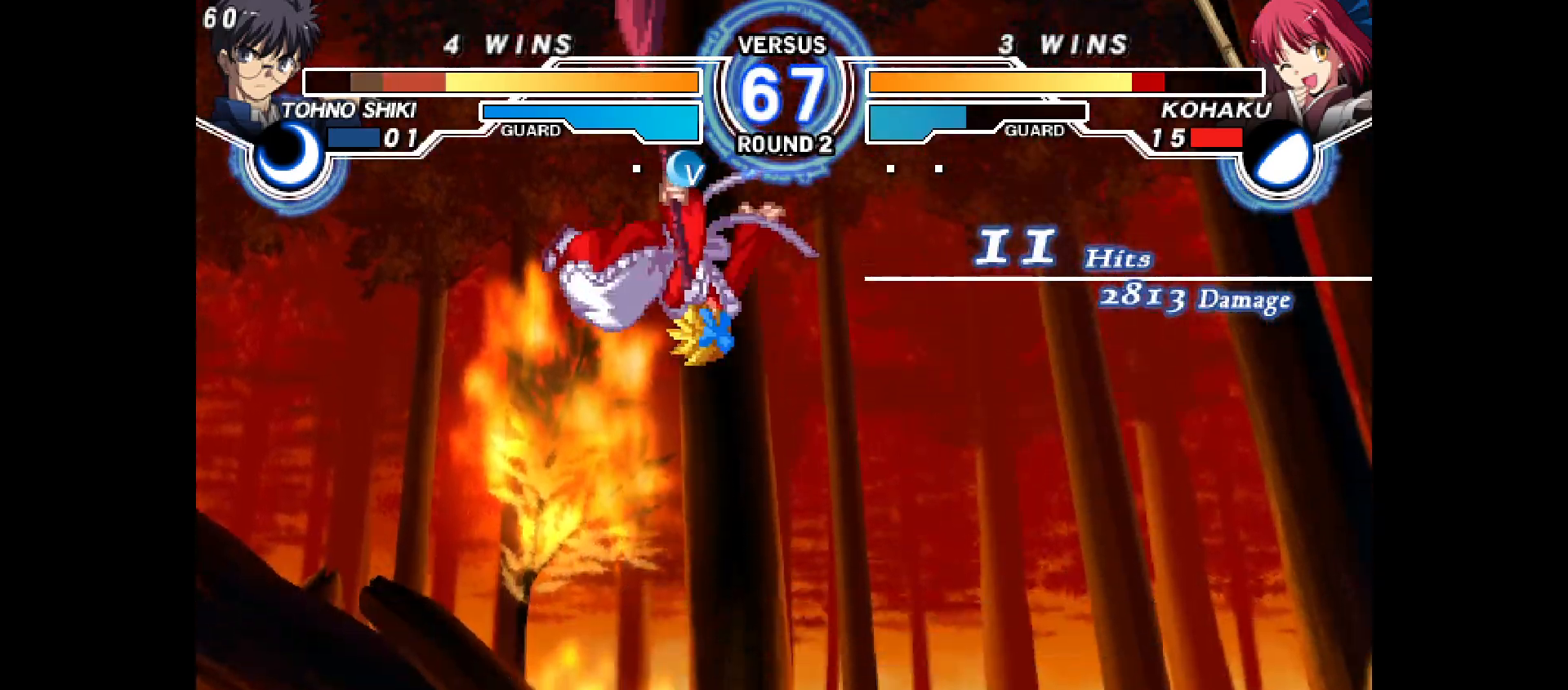
{"buttons": [], "events": [[217, "TRIANGLE", "down"], [350, "TRIANGLE", "up"]]}
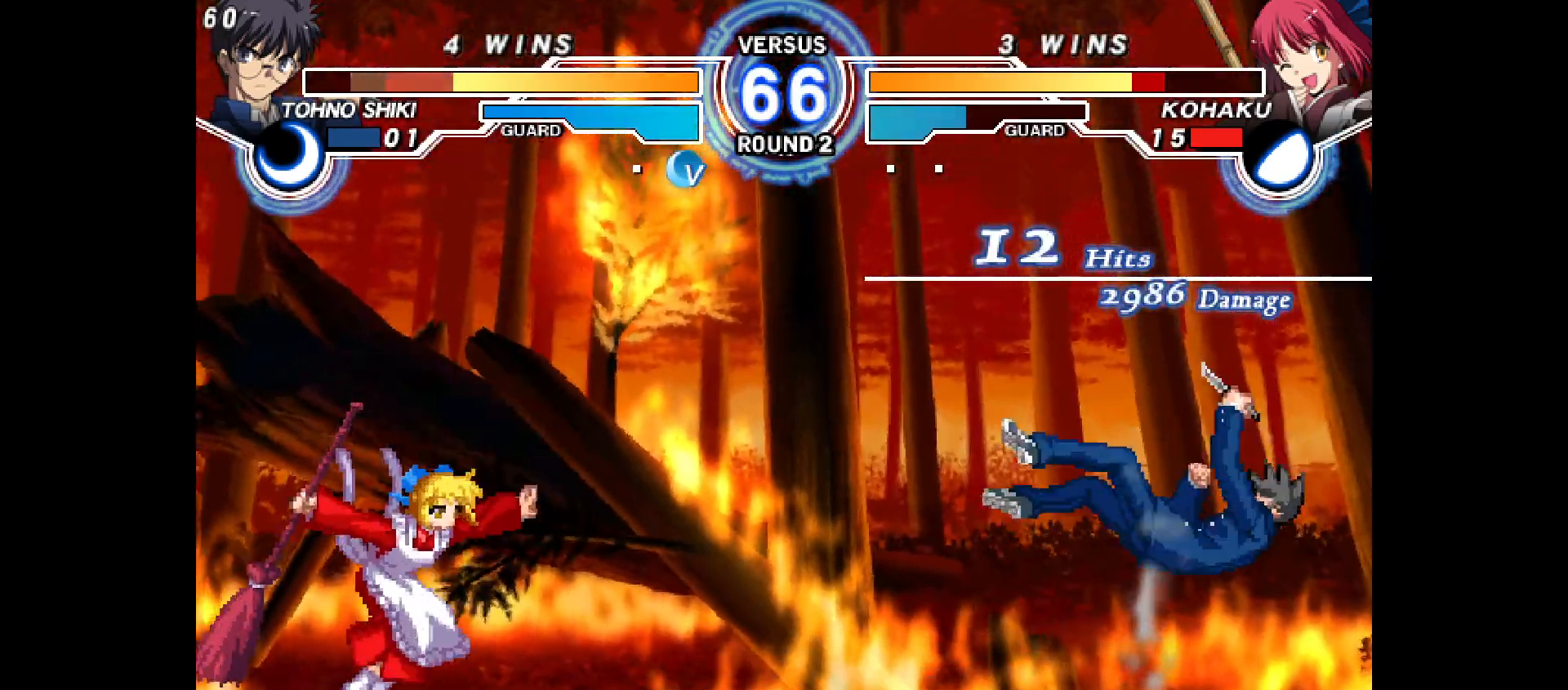
{"buttons": ["DPAD_RIGHT"], "events": [[283, "DPAD_RIGHT", "down"], [367, "DPAD_RIGHT", "up"], [433, "DPAD_RIGHT", "down"]]}
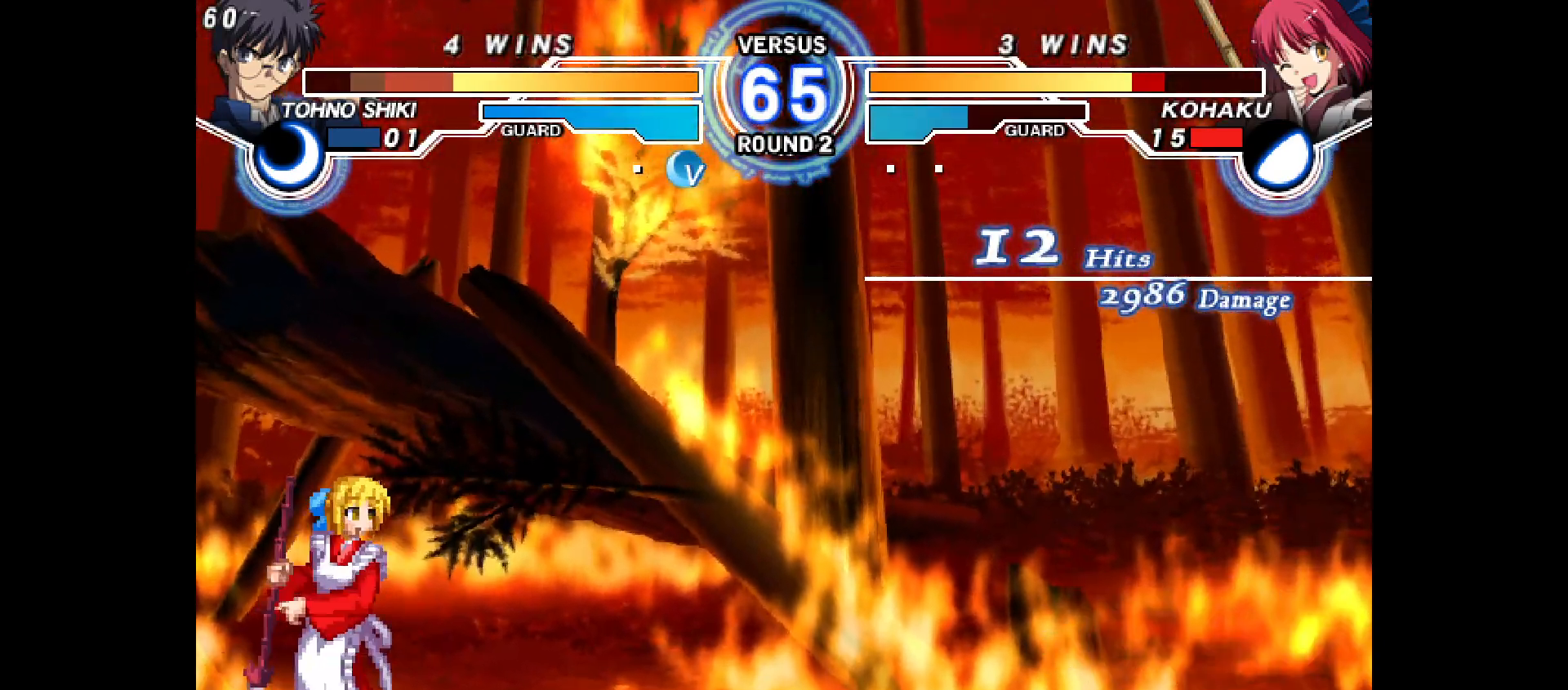
{"buttons": ["DPAD_DOWN", "DPAD_RIGHT"], "events": [[500, "DPAD_DOWN", "down"]]}
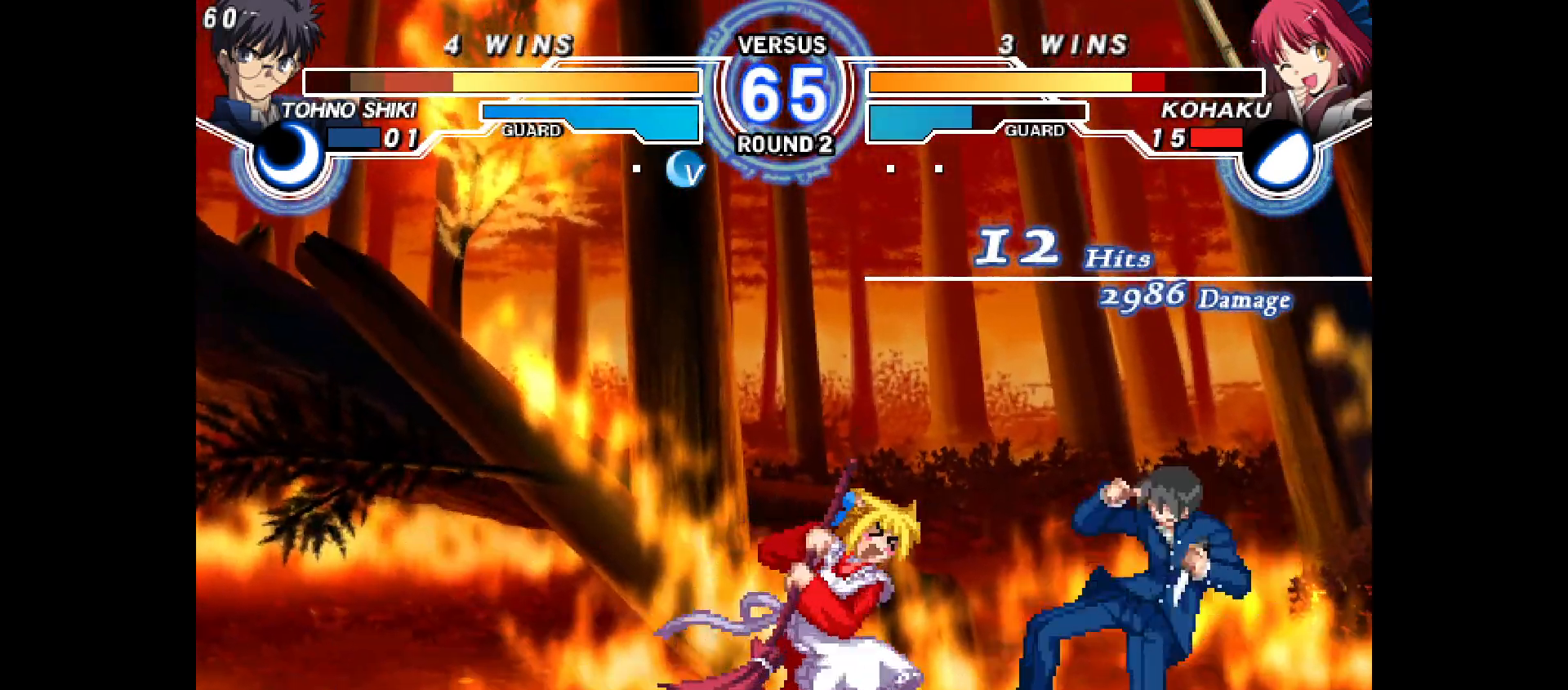
{"buttons": ["DPAD_LEFT"], "events": [[50, "DPAD_RIGHT", "up"], [100, "DPAD_LEFT", "down"], [117, "DPAD_DOWN", "up"], [133, "CIRCLE", "down"], [167, "CIRCLE", "up"], [333, "DPAD_RIGHT", "down"], [383, "DPAD_RIGHT", "up"]]}
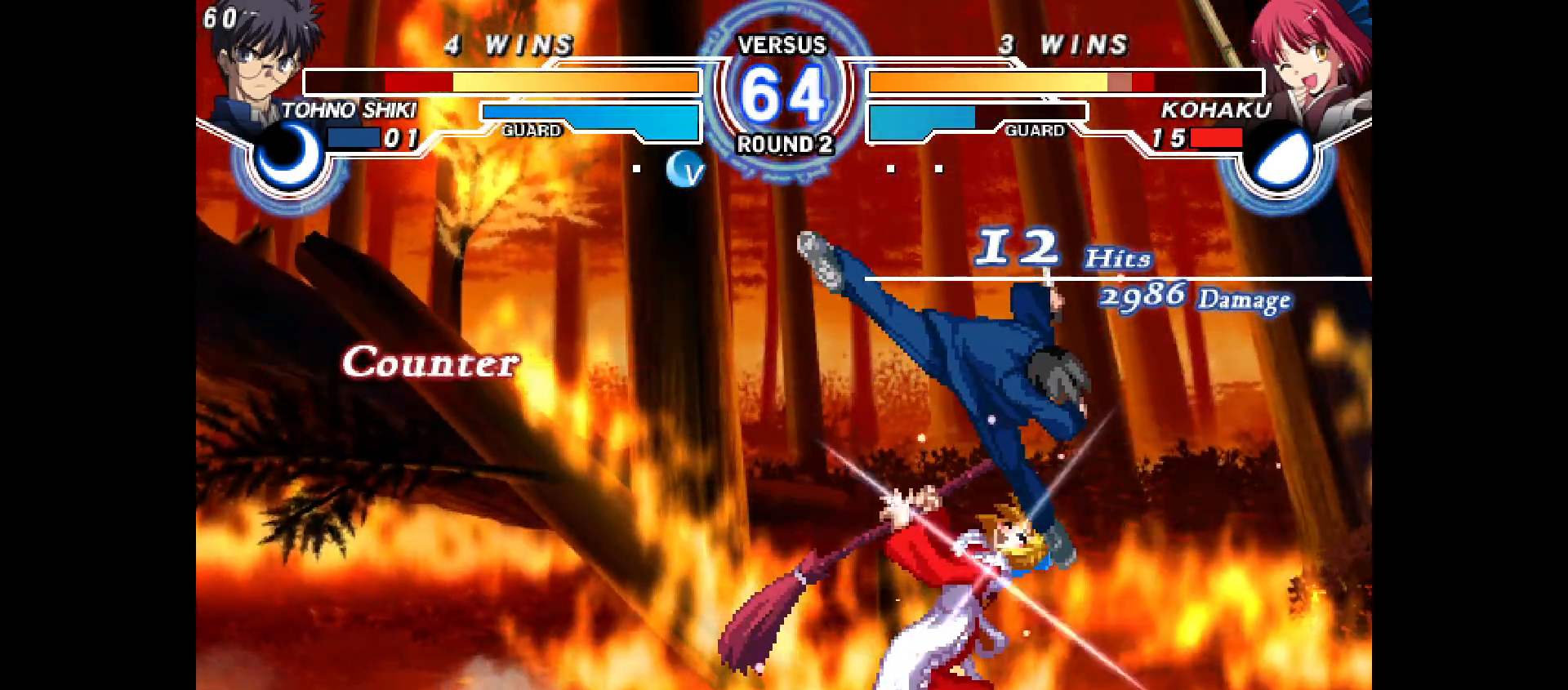
{"buttons": [], "events": [[100, "DPAD_LEFT", "up"]]}
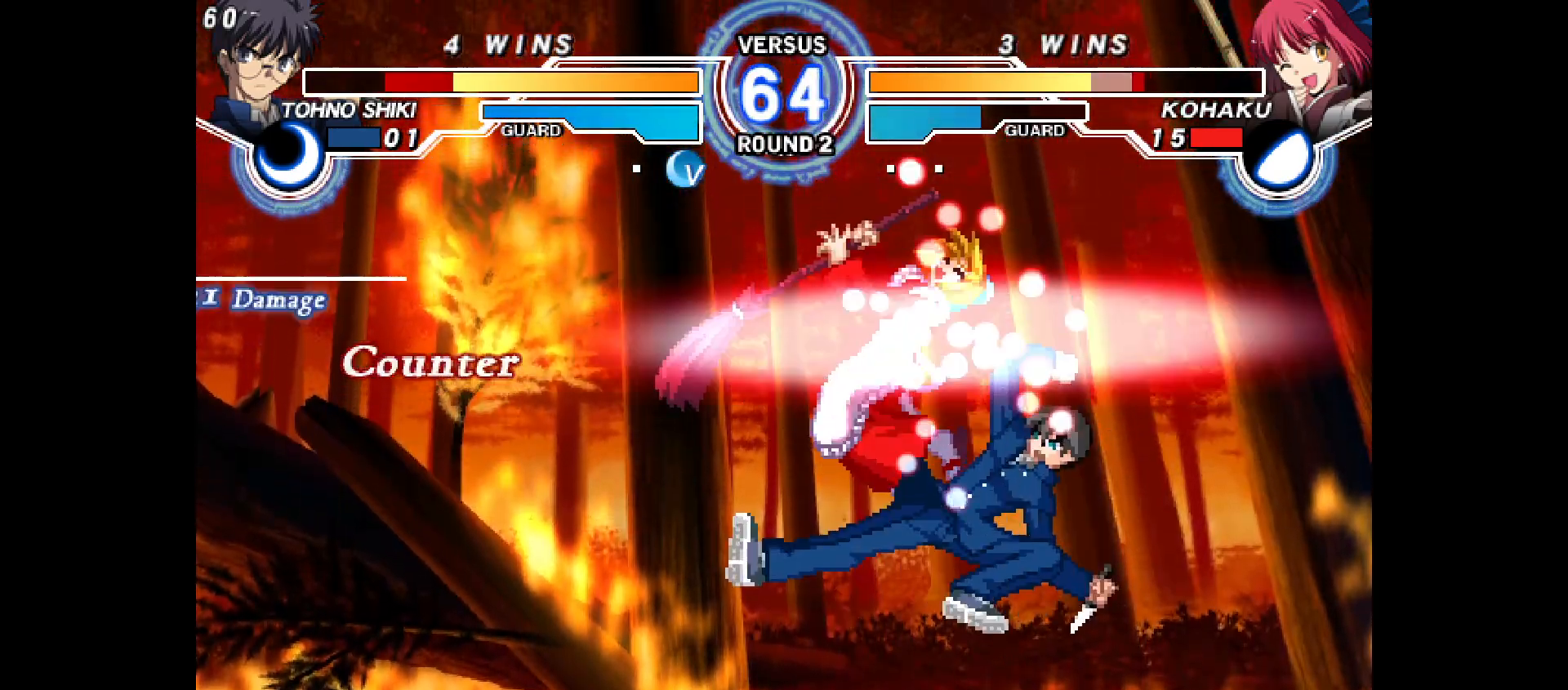
{"buttons": ["DPAD_LEFT"], "events": [[117, "DPAD_LEFT", "down"], [117, "R2", "down"], [133, "L2", "down"], [350, "L2", "up"], [367, "R2", "up"]]}
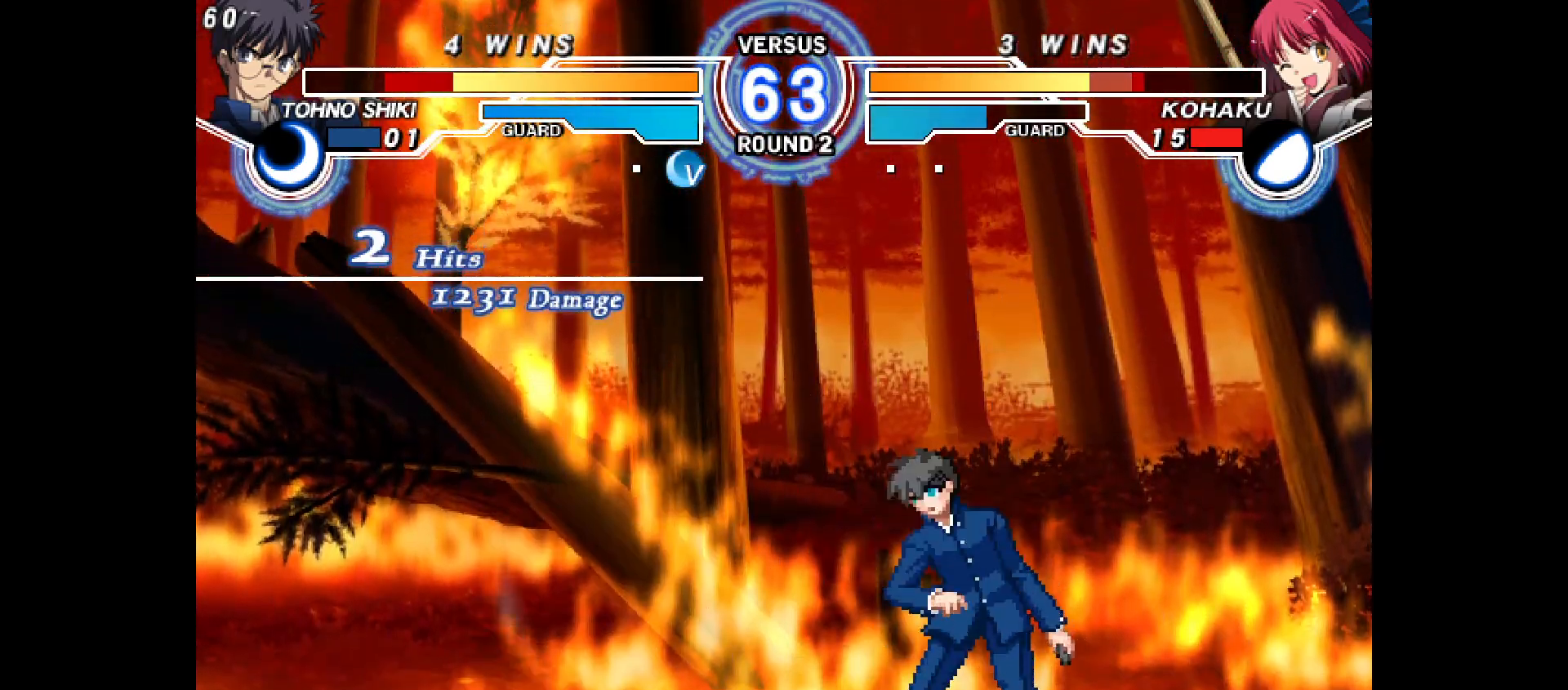
{"buttons": ["DPAD_DOWN", "DPAD_LEFT"]}
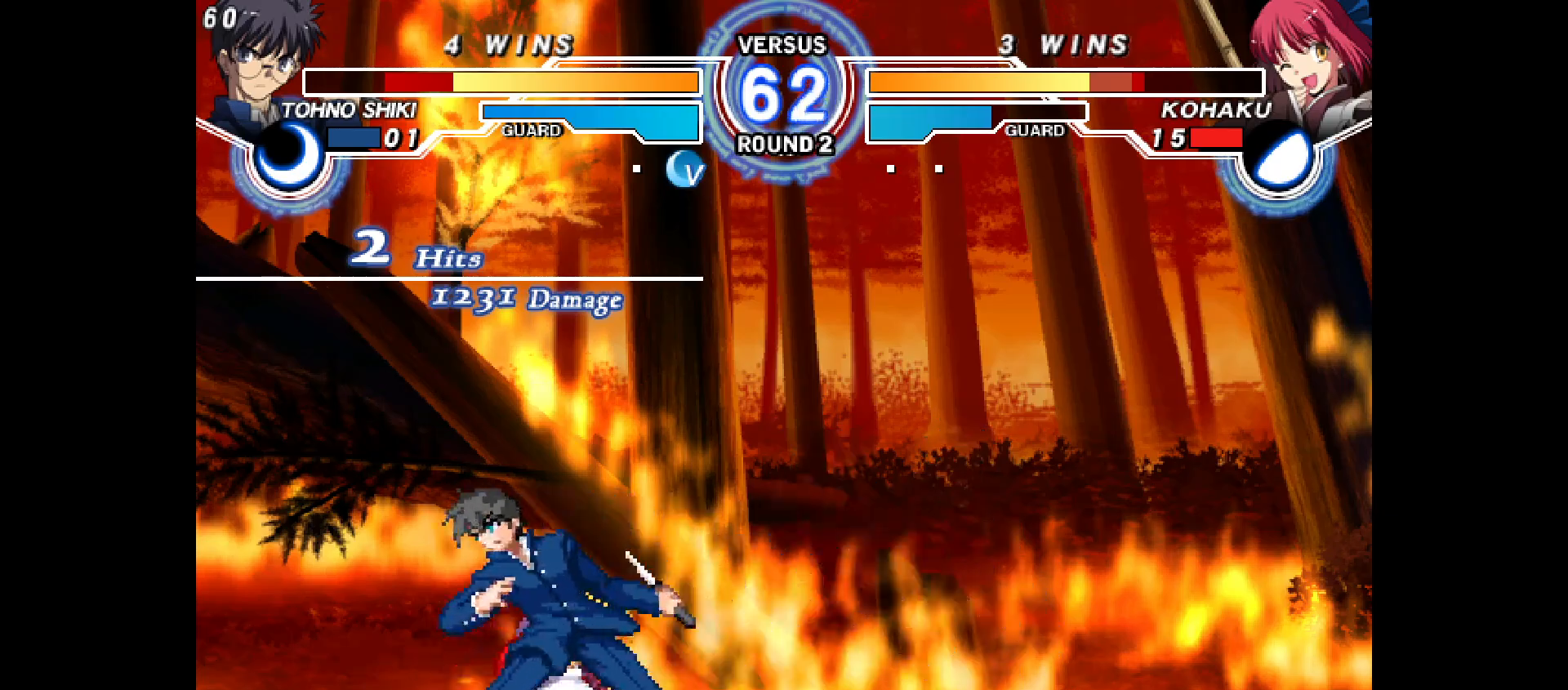
{"buttons": ["L2", "DPAD_DOWN", "DPAD_LEFT"], "events": [[450, "L2", "down"]]}
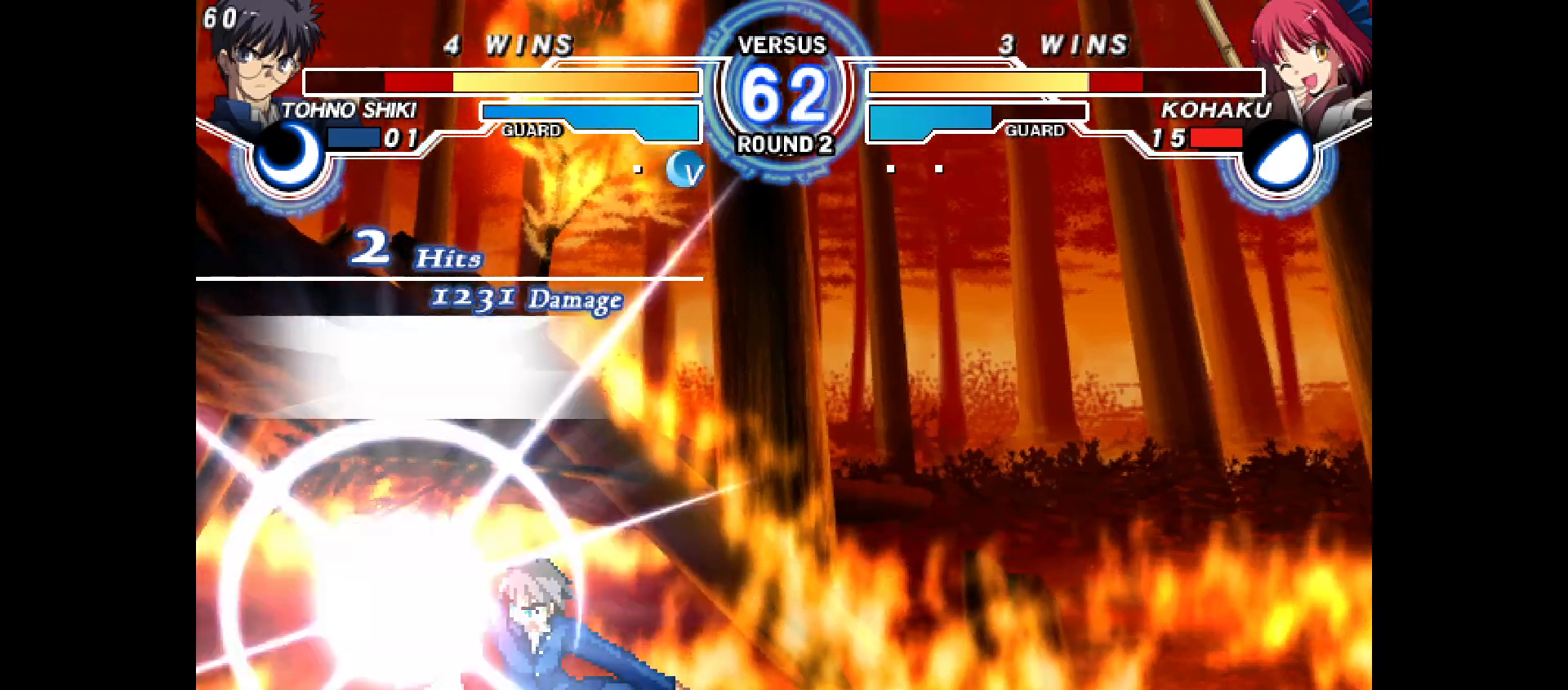
{"buttons": ["DPAD_DOWN", "DPAD_LEFT"], "events": [[17, "L2", "up"]]}
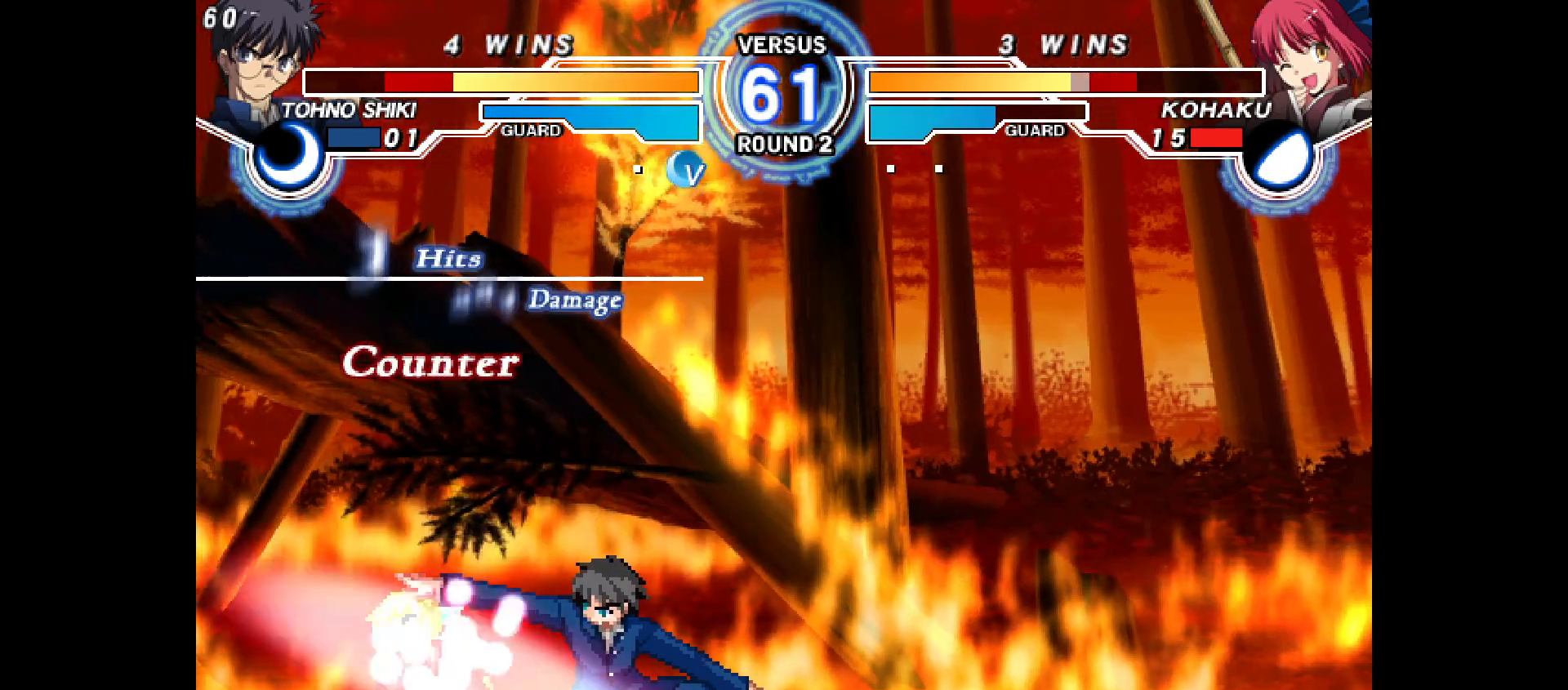
{"buttons": ["DPAD_DOWN", "DPAD_LEFT"], "events": [[50, "R1", "down"], [100, "R1", "up"]]}
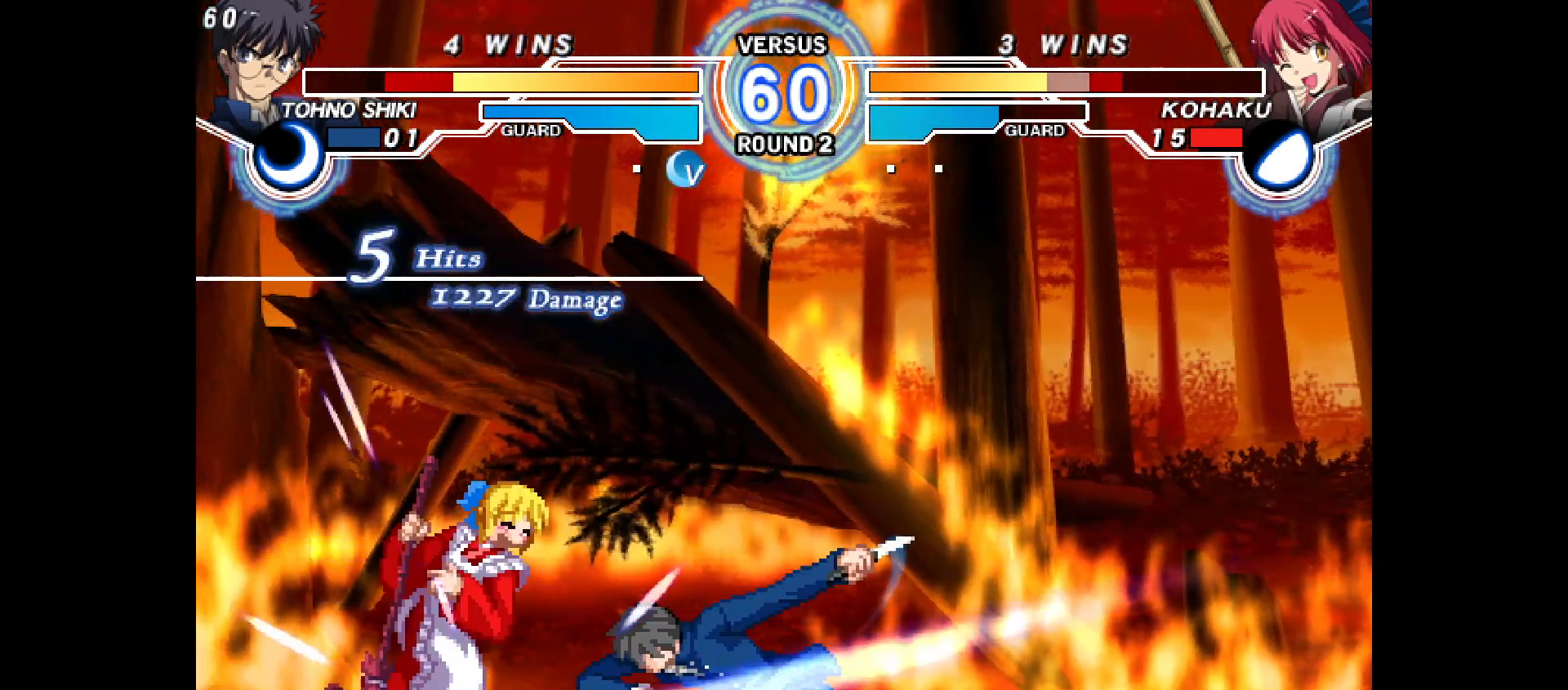
{"buttons": ["DPAD_LEFT"], "events": [[33, "L2", "down"], [33, "R2", "down"], [133, "L2", "up"], [150, "R2", "up"], [250, "L2", "down"], [250, "R2", "down"], [367, "DPAD_DOWN", "up"], [367, "DPAD_LEFT", "up"], [383, "L2", "up"], [400, "R2", "up"], [500, "DPAD_LEFT", "down"]]}
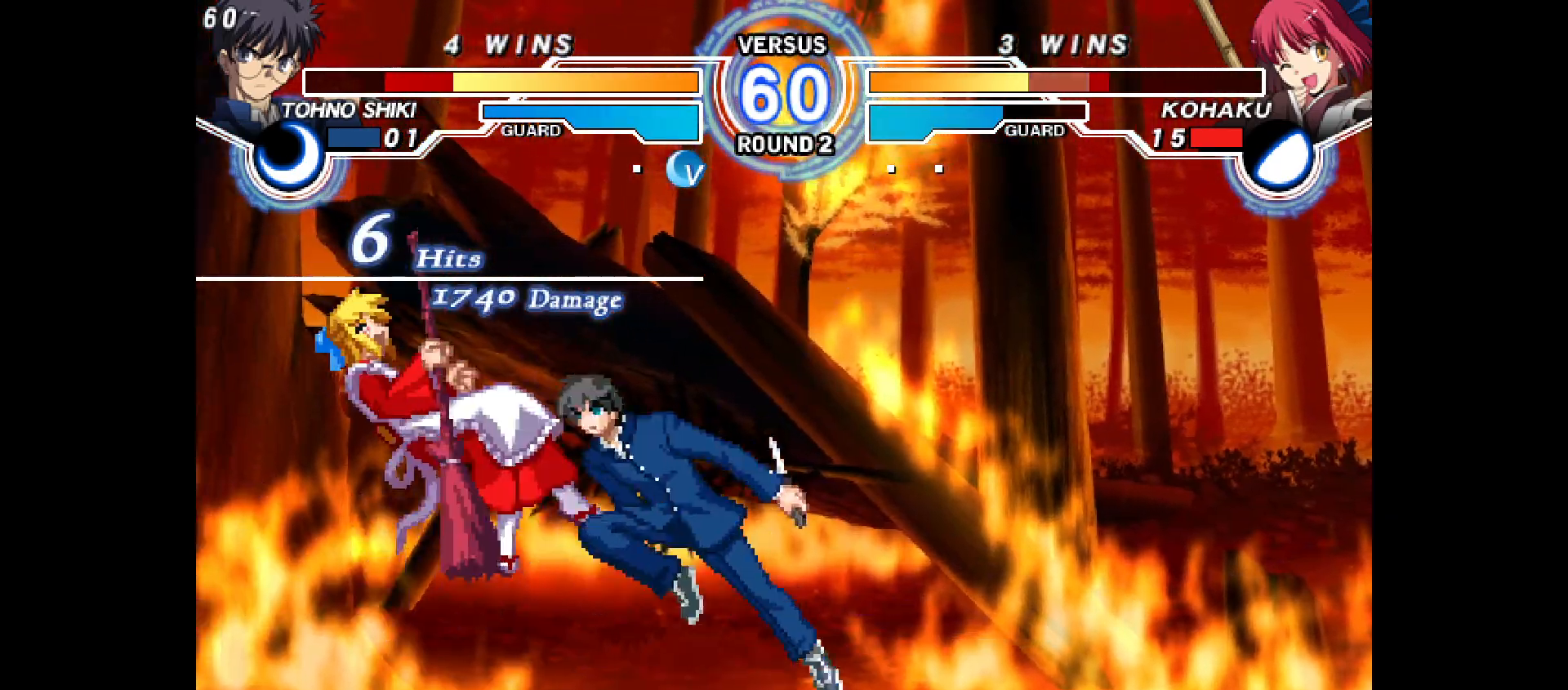
{"buttons": [], "events": [[17, "L2", "down"], [17, "R2", "down"], [167, "DPAD_LEFT", "up"], [167, "L2", "up"], [183, "R2", "up"], [233, "DPAD_LEFT", "down"], [250, "L2", "down"], [250, "R2", "down"], [317, "DPAD_LEFT", "up"], [350, "L2", "up"], [350, "R2", "up"], [400, "L2", "down"], [400, "R2", "down"], [417, "DPAD_LEFT", "down"], [483, "L2", "up"], [483, "R2", "up"], [500, "DPAD_LEFT", "up"]]}
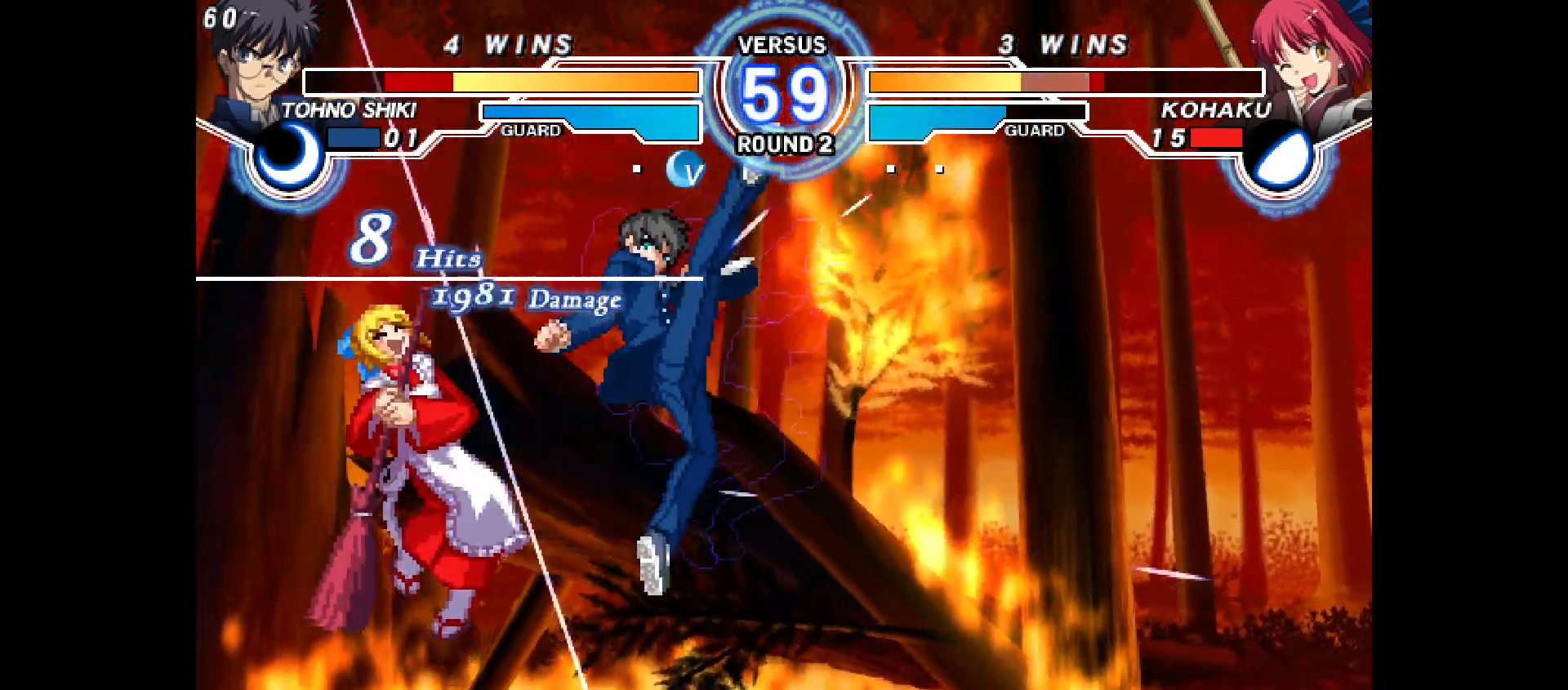
{"buttons": []}
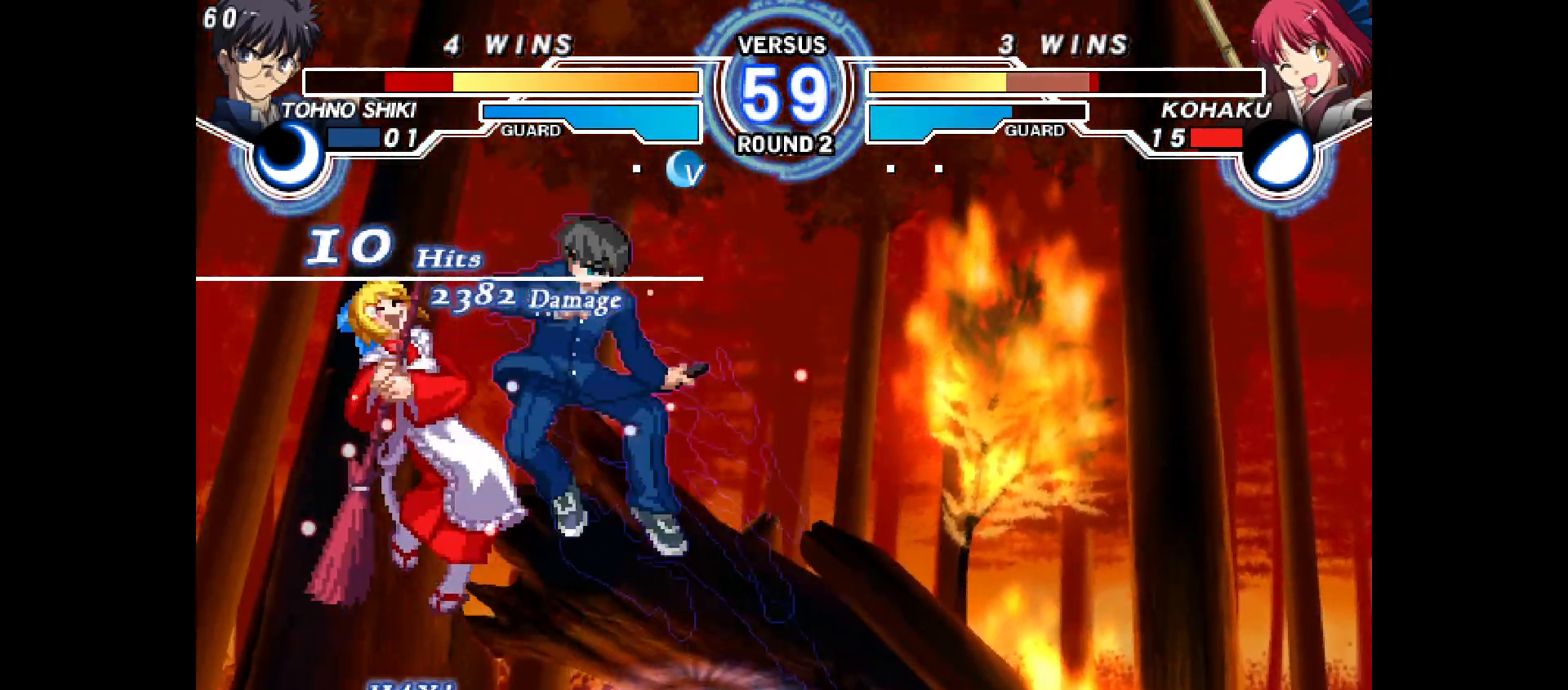
{"buttons": [], "events": [[50, "DPAD_LEFT", "down"], [50, "L2", "down"], [50, "R2", "down"], [117, "L2", "up"], [133, "DPAD_LEFT", "up"], [133, "R2", "up"], [200, "L2", "down"], [200, "R2", "down"], [217, "DPAD_LEFT", "down"], [283, "DPAD_LEFT", "up"], [283, "L2", "up"], [300, "R2", "up"], [333, "R2", "down"], [350, "DPAD_LEFT", "down"], [350, "L2", "down"], [417, "L2", "up"], [433, "DPAD_LEFT", "up"], [433, "R2", "up"]]}
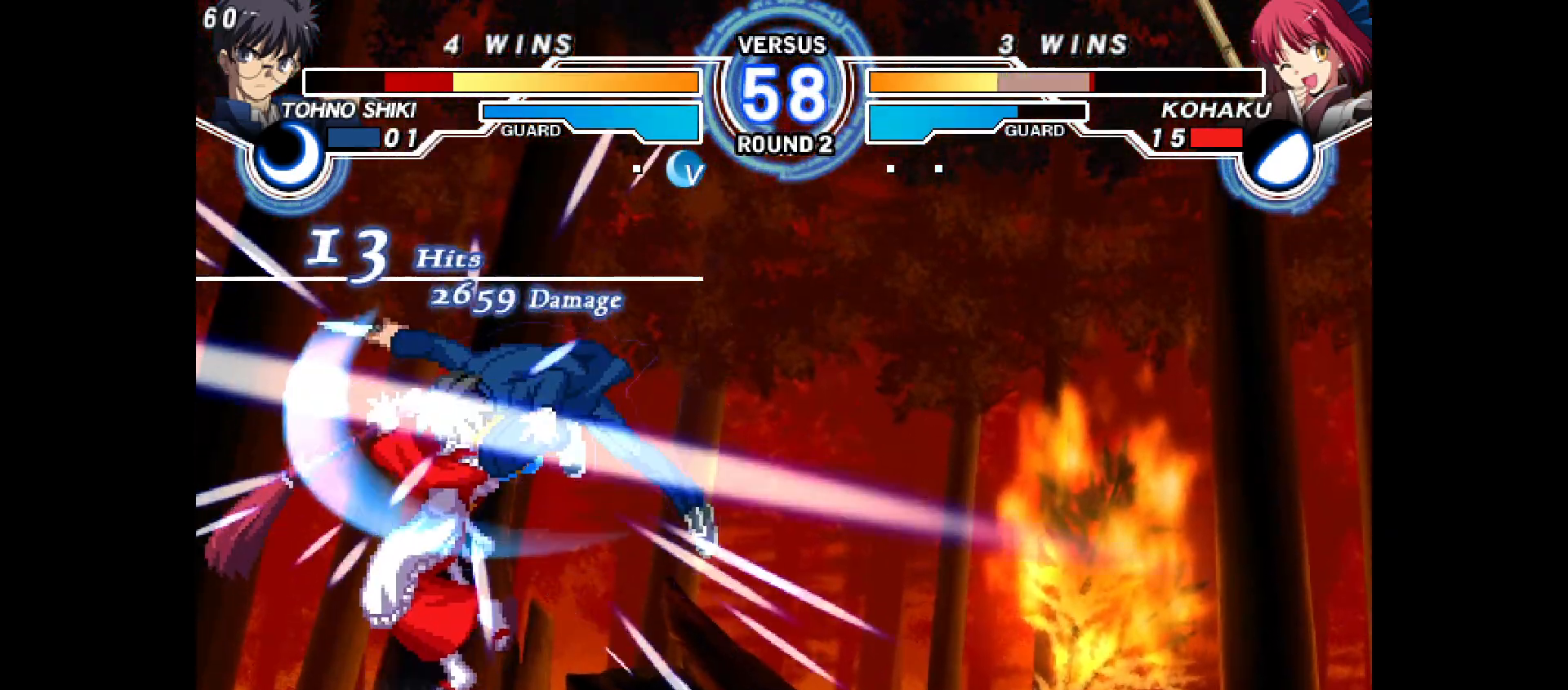
{"buttons": [], "events": [[117, "DPAD_LEFT", "down"], [117, "L2", "down"], [117, "R2", "down"], [350, "DPAD_LEFT", "up"], [350, "L2", "up"], [367, "R2", "up"]]}